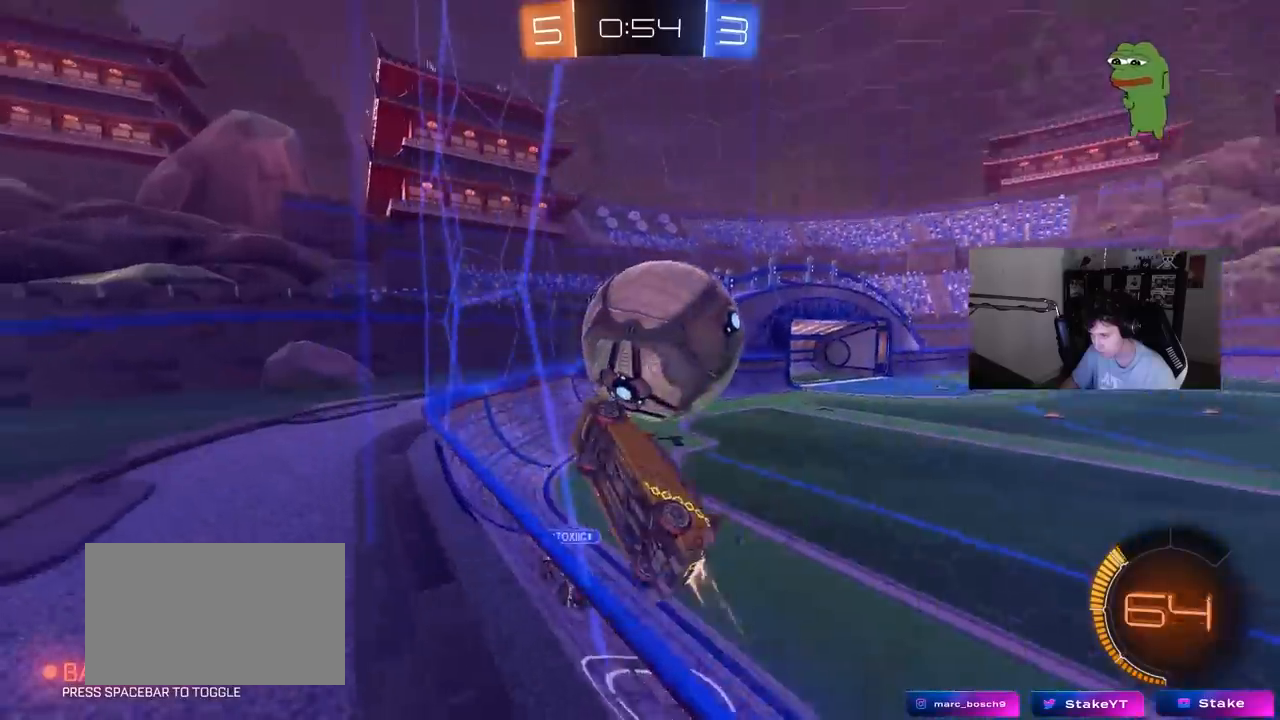
Gameplay with keyboard and mouse; each line is a JSON object with the keys and mouse buttons held at the frame after it. "events" lists presses ("down") and releases ("up") of "1", "2", "3", "4", "5", "a", "alt", "c", "caps_lock", "ctrl", "d", "e", "f", "g", "q", "r", "s", "shift", "space", "t", "tab", "v", "w", "x", "z", "mouse_left", "mouse_wheel" and "mouse_right" between this image and that frame as [ms after this image, input, new state], when the widget could be followed in between. "mouse_left", "mouse_wheel", "mouse_right" = the "left", "wheel", "right" buttons of the "mouse" list. No other keys are recorded. "wheel" means that the mouse wheel is clicked or scrolled. Mouse movement is not recorded.
{"keys": ["a"], "mouse": [], "events": [[17, "d", "up"], [67, "mouse_left", "up"], [167, "d", "down"], [200, "mouse_right", "down"], [250, "w", "up"], [300, "a", "down"], [300, "d", "up"], [300, "shift", "down"], [350, "mouse_left", "down"], [350, "s", "down"], [383, "mouse_right", "up"], [433, "shift", "up"], [483, "mouse_left", "up"], [483, "s", "up"]]}
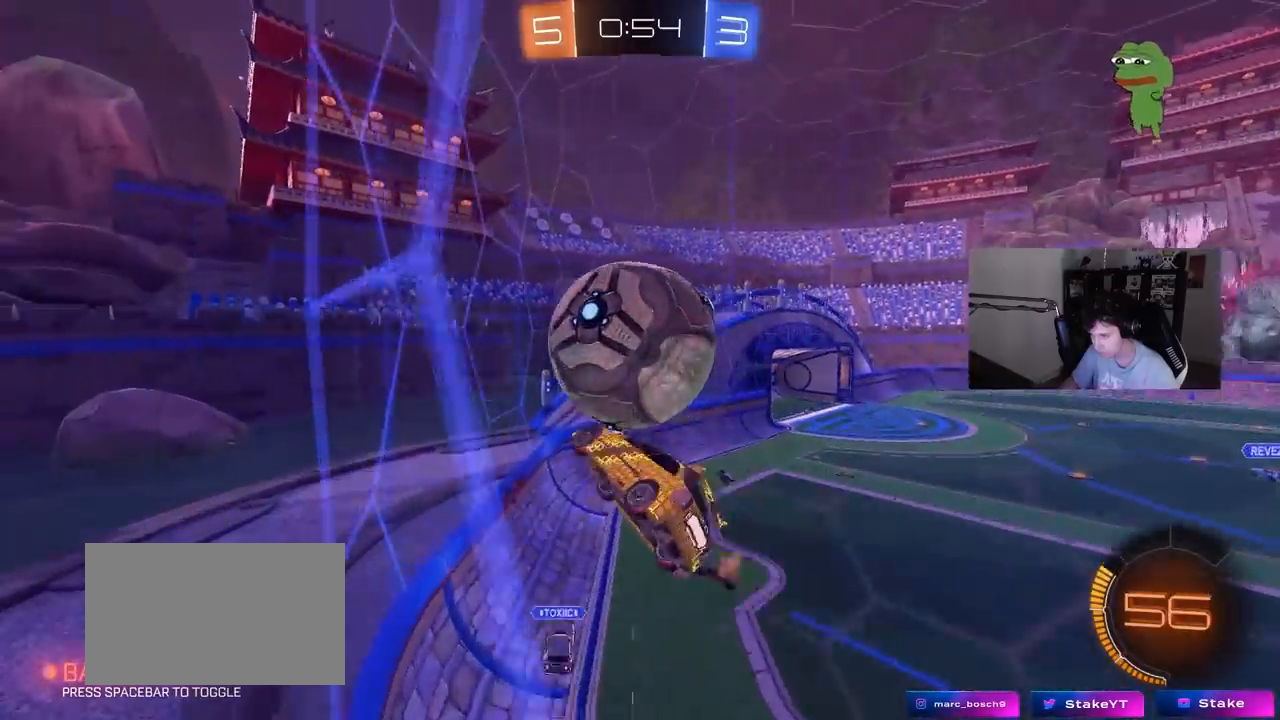
{"keys": ["a", "shift", "w"], "mouse": ["left", "right"], "events": [[33, "a", "up"], [33, "d", "down"], [83, "mouse_left", "down"], [83, "shift", "down"], [167, "s", "down"], [217, "s", "up"], [267, "shift", "up"], [367, "w", "down"], [450, "a", "down"], [450, "d", "up"], [450, "mouse_right", "down"], [450, "shift", "down"]]}
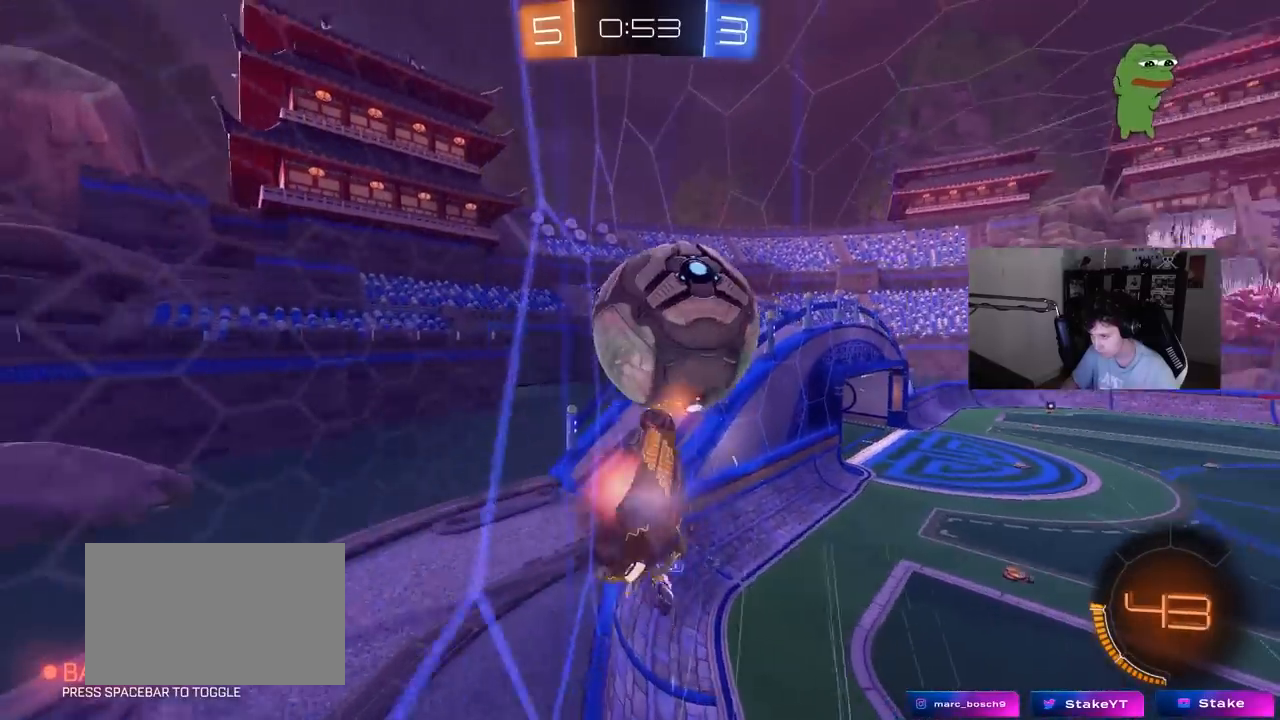
{"keys": ["w"], "mouse": [], "events": [[100, "shift", "up"], [133, "mouse_right", "up"], [183, "a", "up"], [183, "d", "down"], [417, "mouse_left", "up"], [467, "d", "up"]]}
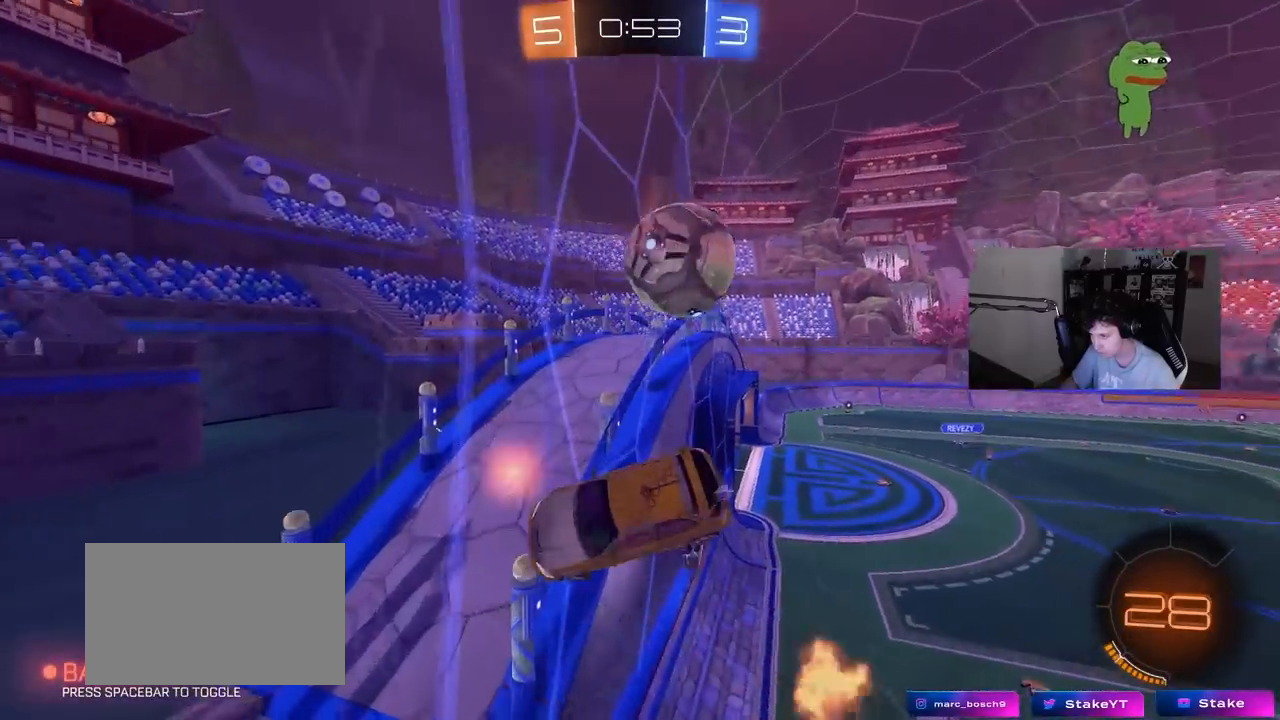
{"keys": ["a", "s", "shift"], "mouse": ["left"], "events": [[67, "a", "down"], [67, "shift", "down"], [250, "w", "up"], [433, "mouse_left", "down"], [433, "s", "down"]]}
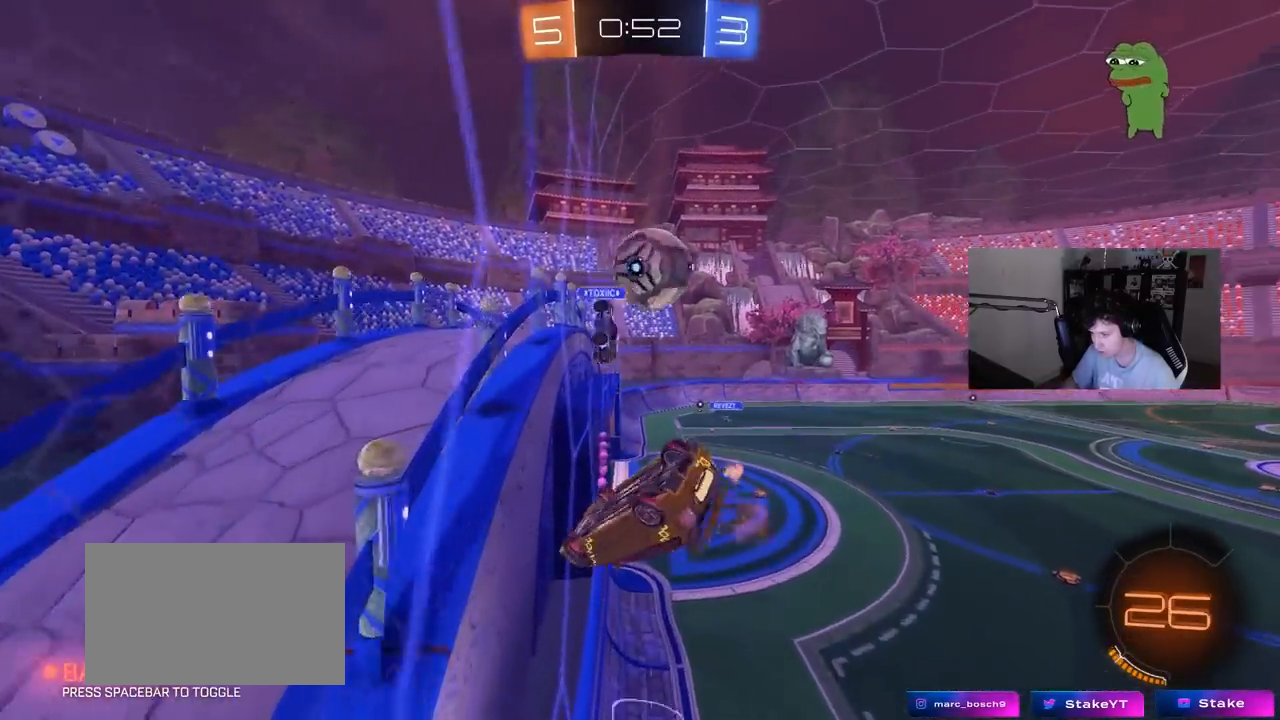
{"keys": ["shift"], "mouse": [], "events": [[83, "s", "up"], [133, "s", "down"], [183, "shift", "up"], [317, "a", "up"], [317, "d", "down"], [317, "s", "up"], [317, "shift", "down"], [400, "mouse_left", "up"], [500, "d", "up"]]}
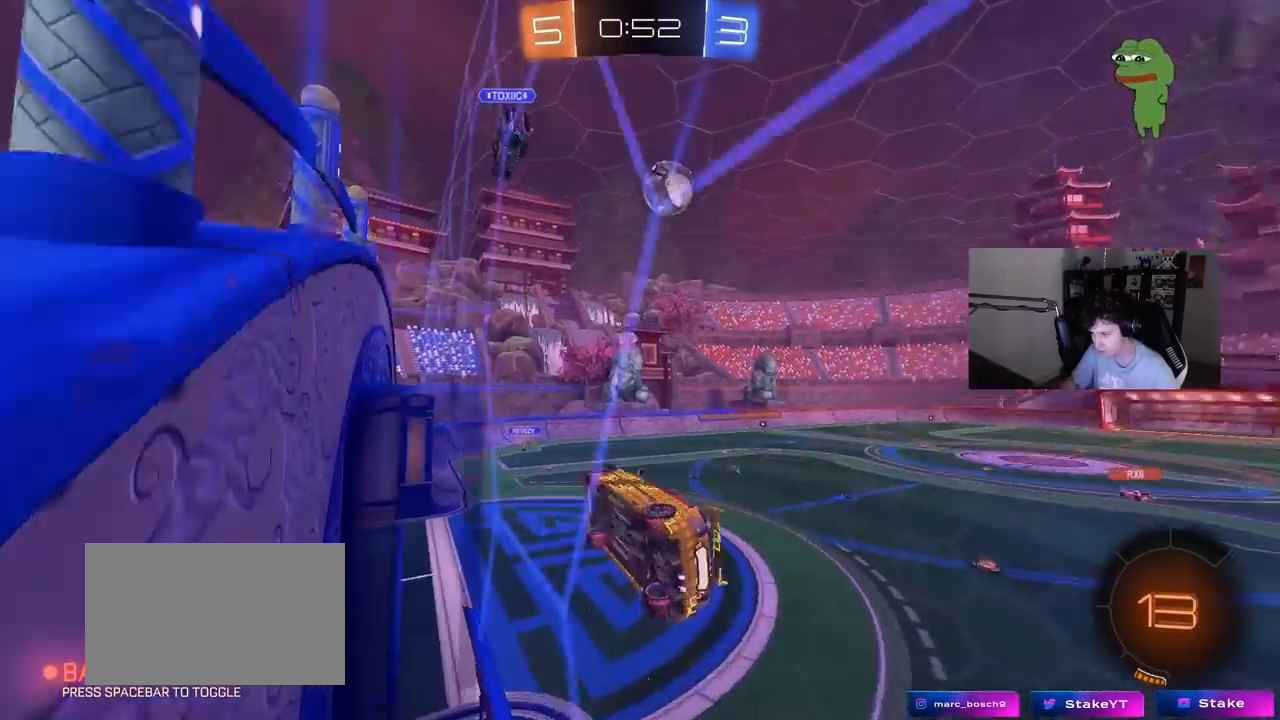
{"keys": ["a", "shift", "w"], "mouse": [], "events": [[100, "mouse_right", "down"], [150, "a", "down"], [150, "s", "down"], [283, "mouse_right", "up"], [333, "s", "up"], [467, "w", "down"]]}
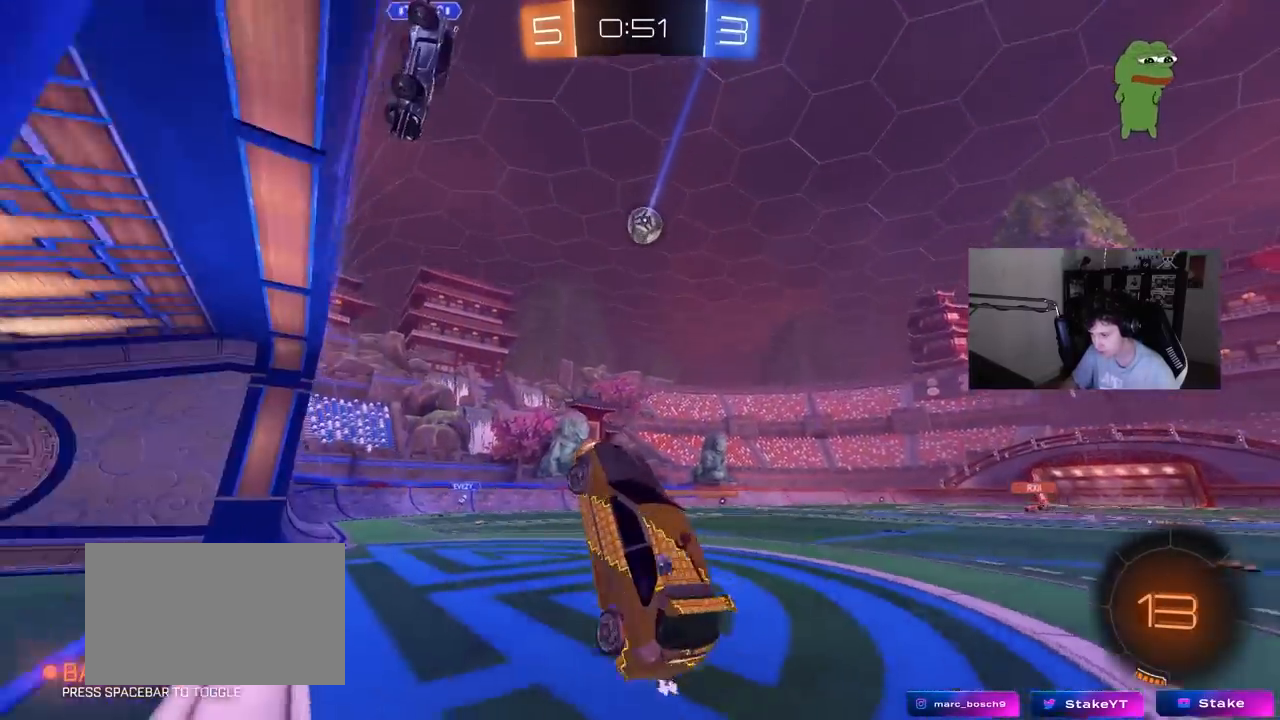
{"keys": ["w"], "mouse": ["left"], "events": [[17, "shift", "up"], [67, "a", "up"], [117, "mouse_right", "down"], [200, "d", "down"], [250, "mouse_right", "up"], [400, "mouse_left", "down"], [483, "d", "up"]]}
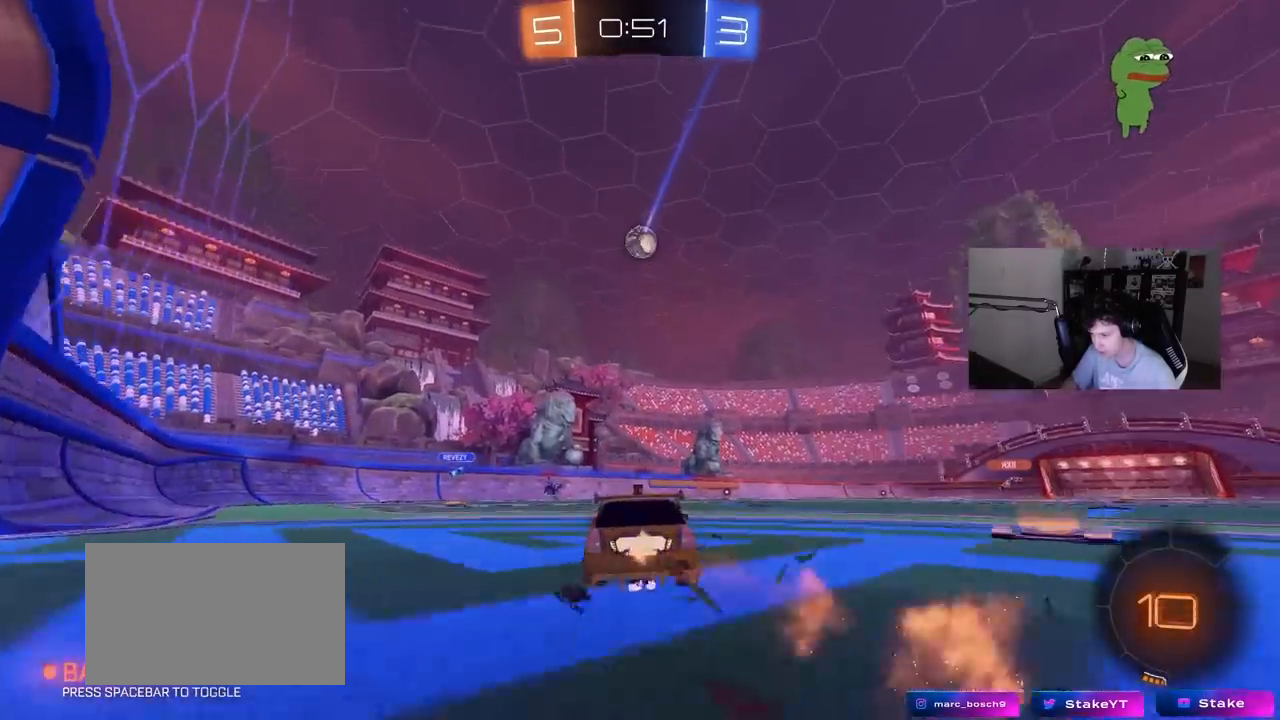
{"keys": ["d", "s", "shift"], "mouse": [], "events": [[33, "a", "down"], [83, "mouse_right", "down"], [133, "a", "up"], [167, "d", "down"], [167, "mouse_left", "up"], [167, "mouse_right", "up"], [217, "mouse_right", "down"], [217, "shift", "down"], [267, "s", "down"], [267, "w", "up"], [417, "mouse_right", "up"]]}
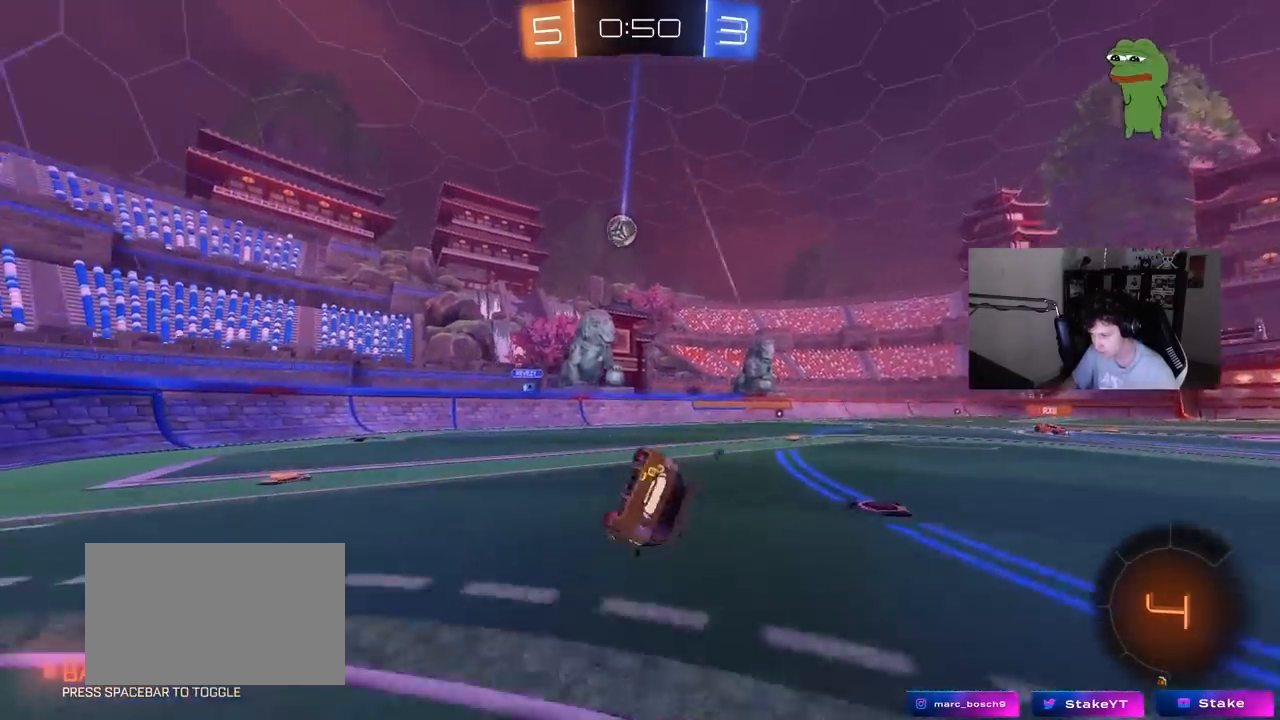
{"keys": ["d"], "mouse": [], "events": [[100, "s", "up"], [233, "s", "down"], [417, "s", "up"], [467, "shift", "up"]]}
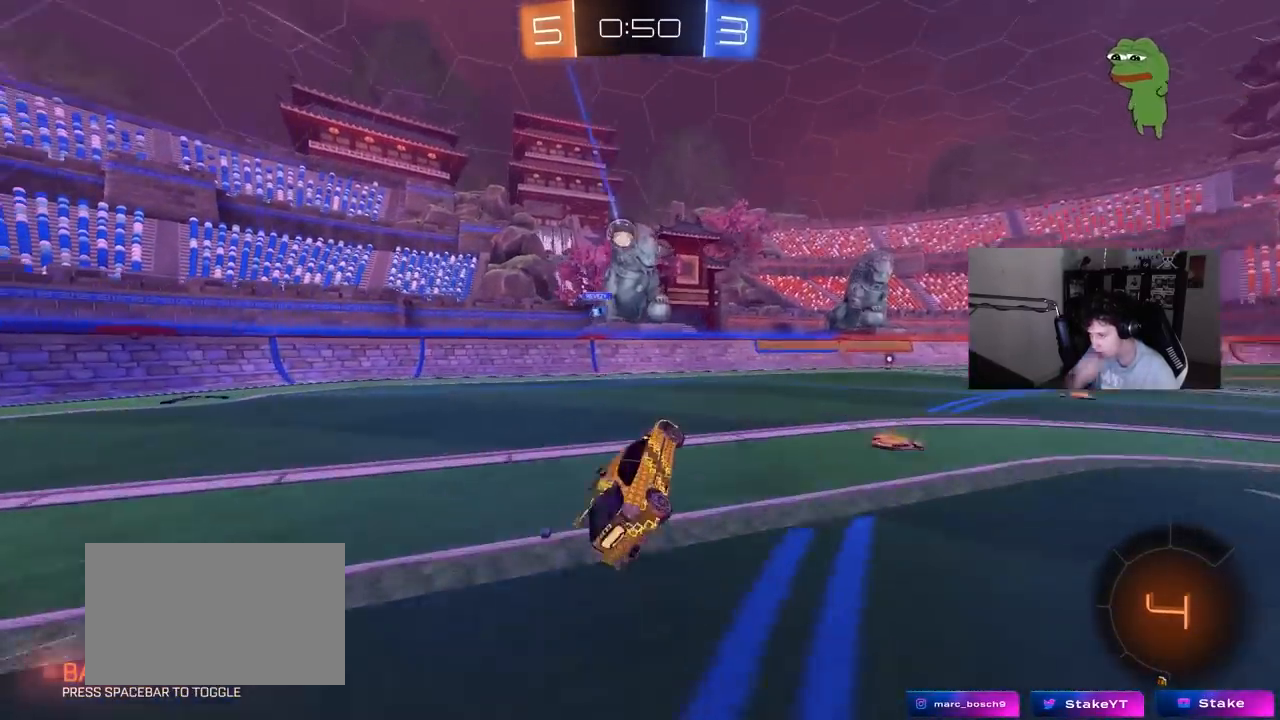
{"keys": ["w"], "mouse": [], "events": [[67, "d", "up"], [200, "w", "down"]]}
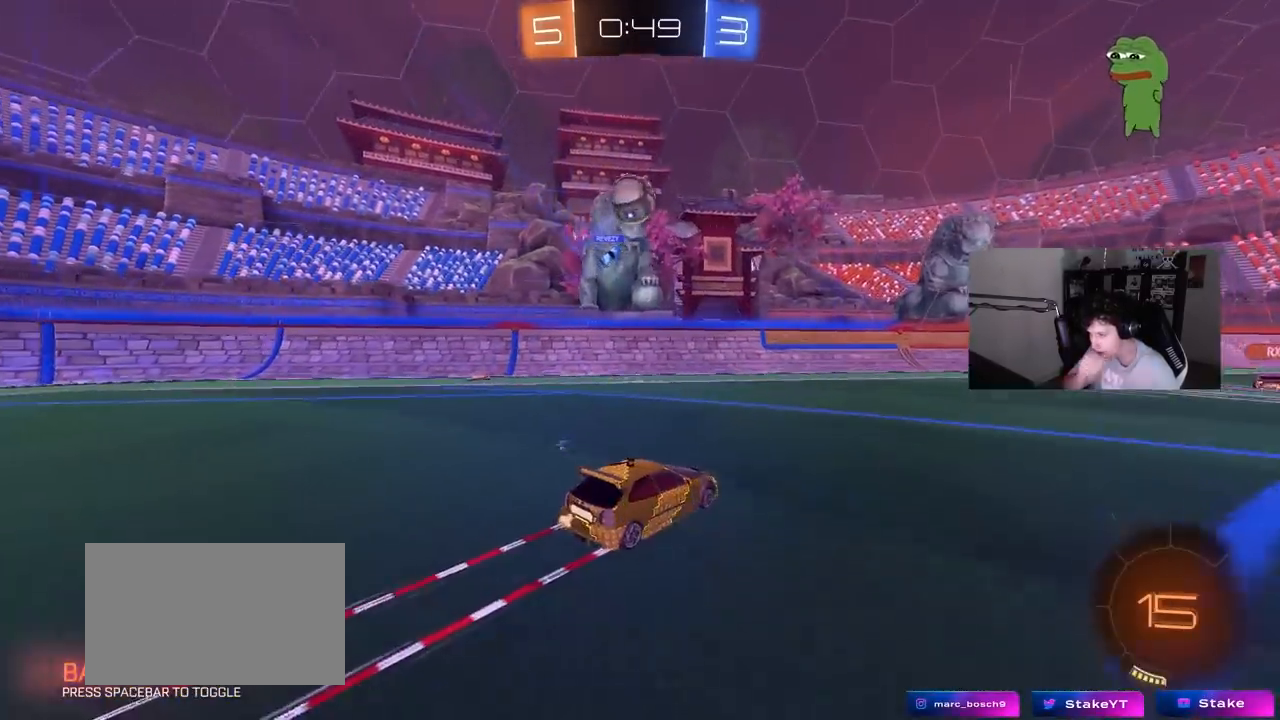
{"keys": ["w"], "mouse": ["left"], "events": [[83, "d", "down"], [133, "d", "up"], [217, "space", "down"], [317, "mouse_left", "down"], [417, "space", "up"]]}
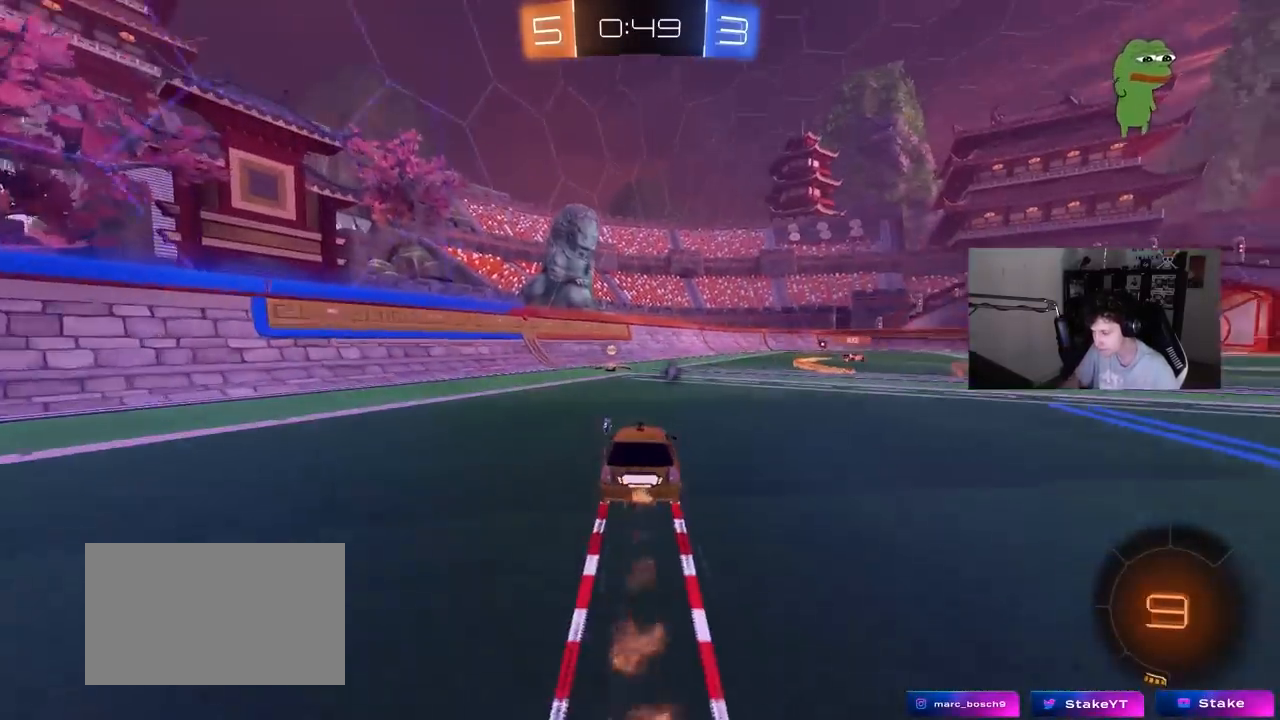
{"keys": ["d", "shift", "w"], "mouse": ["left"], "events": [[233, "space", "down"], [283, "a", "down"], [333, "a", "up"], [333, "d", "down"], [383, "space", "up"], [433, "shift", "down"]]}
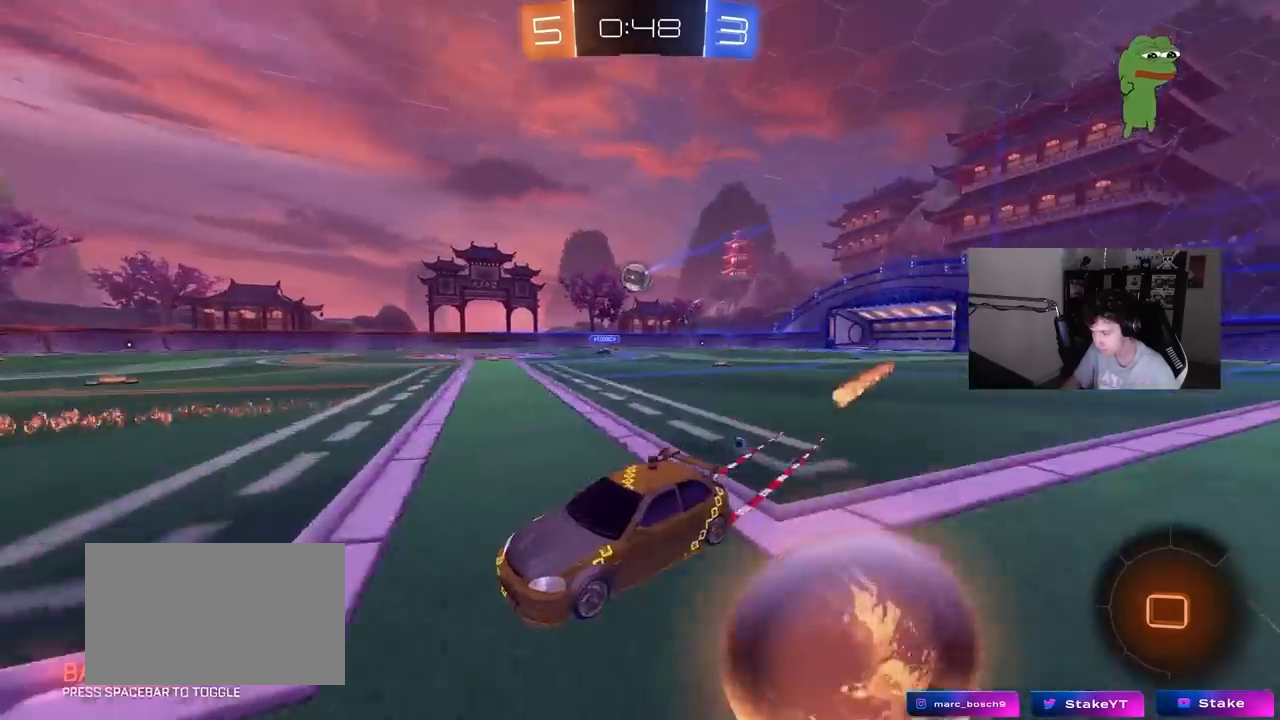
{"keys": ["d", "w"], "mouse": [], "events": [[17, "shift", "up"], [350, "d", "up"], [400, "mouse_left", "up"], [483, "d", "down"]]}
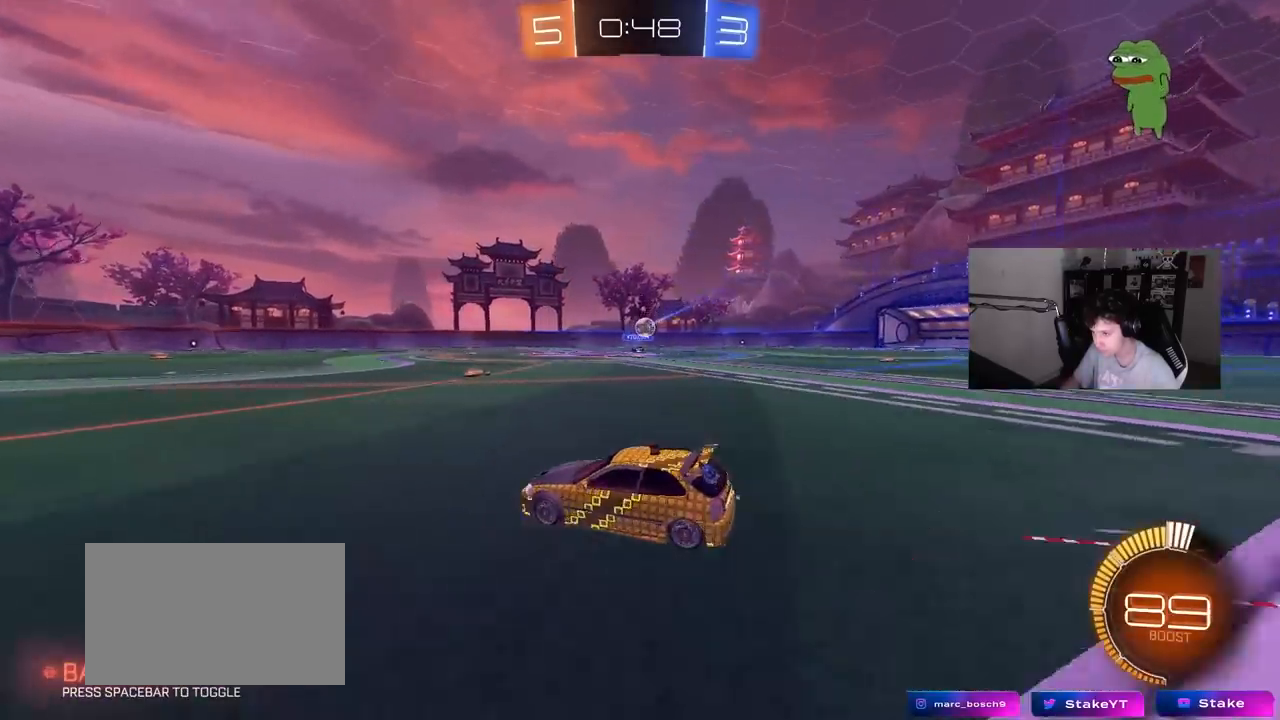
{"keys": ["d", "shift"], "mouse": [], "events": [[167, "d", "up"], [267, "a", "down"], [317, "a", "up"], [317, "d", "down"], [367, "w", "up"], [400, "s", "down"], [500, "s", "up"], [500, "shift", "down"]]}
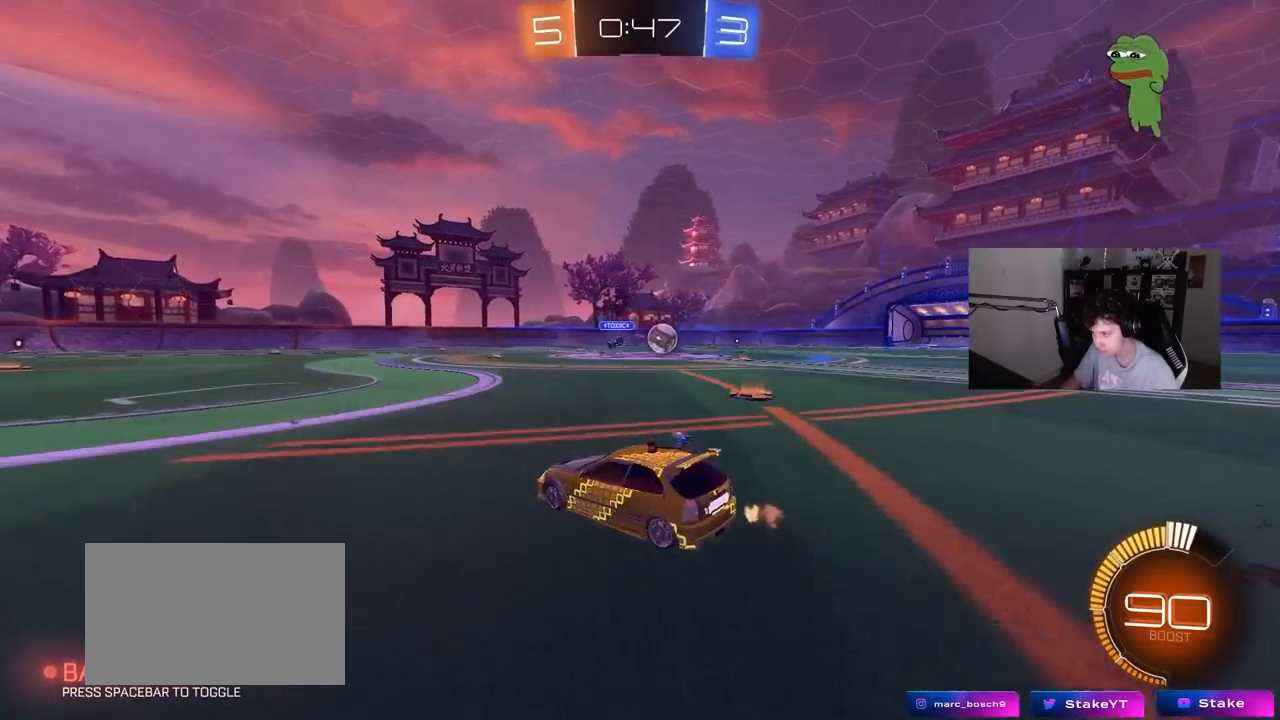
{"keys": ["a", "w"], "mouse": ["left", "right"], "events": [[100, "w", "down"], [150, "mouse_left", "down"], [150, "shift", "up"], [467, "a", "down"], [467, "d", "up"], [467, "mouse_right", "down"]]}
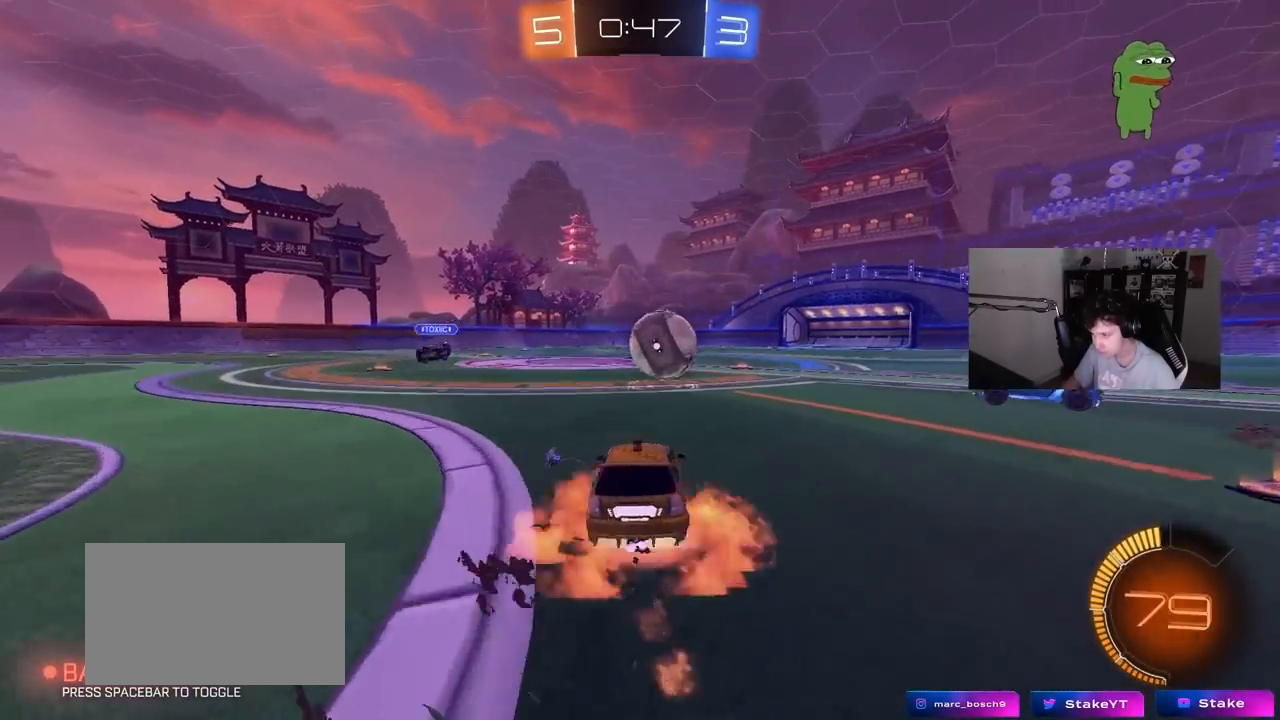
{"keys": ["d", "shift"], "mouse": ["left"], "events": [[17, "a", "up"], [17, "w", "up"], [67, "d", "down"], [67, "mouse_right", "up"], [117, "shift", "down"], [117, "w", "down"], [150, "mouse_right", "down"], [300, "s", "down"], [300, "w", "up"], [350, "mouse_right", "up"], [433, "s", "up"]]}
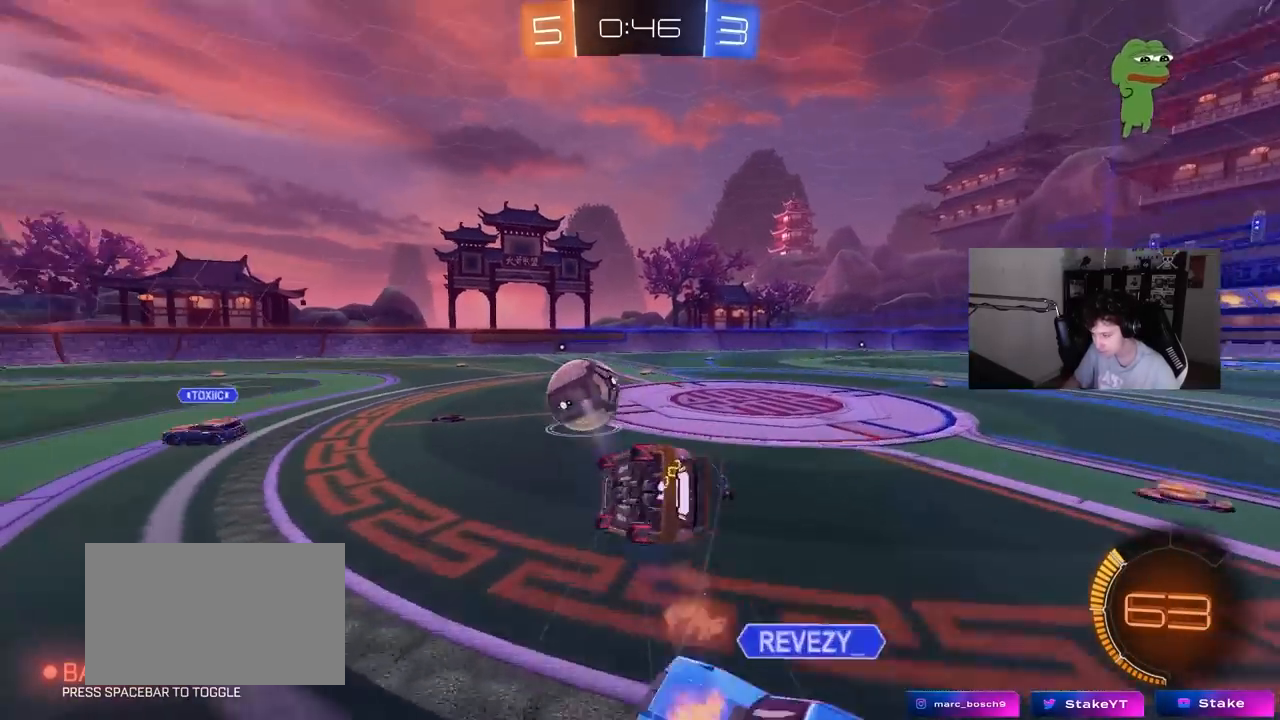
{"keys": ["d", "shift"], "mouse": ["left"], "events": [[83, "s", "down"], [217, "s", "up"], [267, "mouse_left", "up"], [317, "s", "down"], [367, "mouse_left", "down"], [400, "s", "up"], [450, "s", "down"], [500, "s", "up"]]}
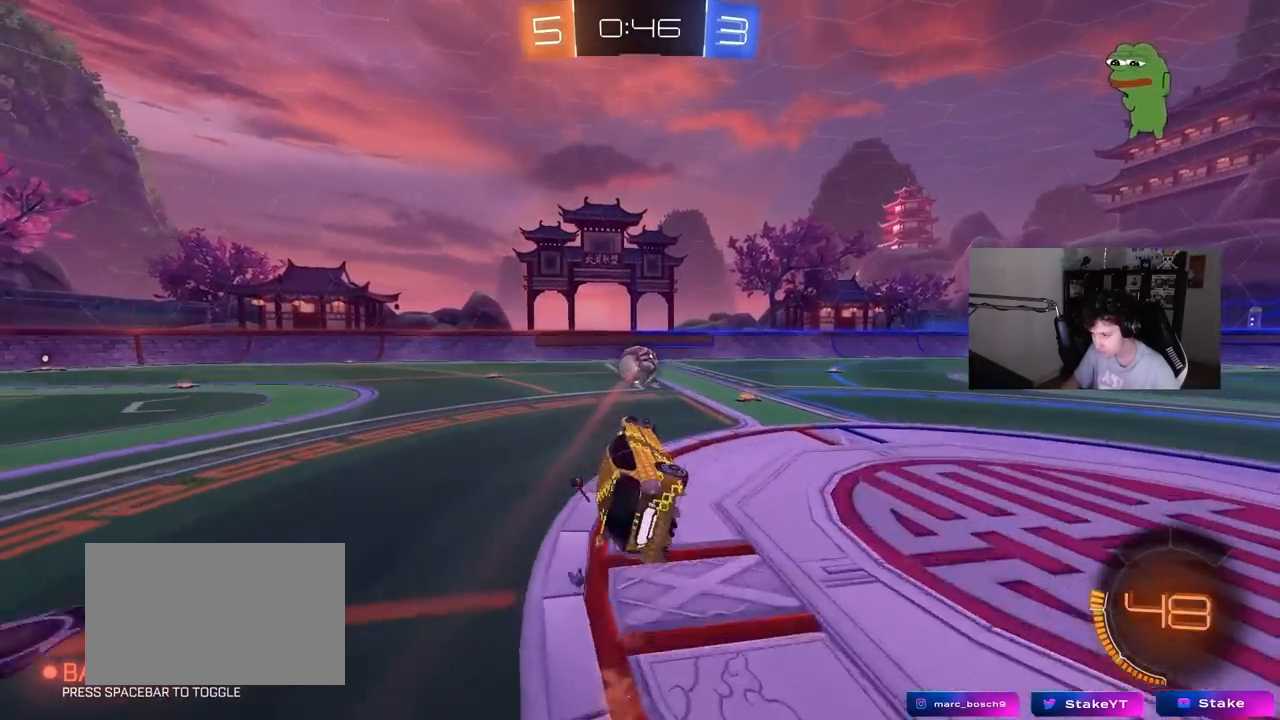
{"keys": ["d", "w"], "mouse": [], "events": [[100, "shift", "up"], [133, "d", "up"], [183, "a", "down"], [233, "a", "up"], [283, "mouse_left", "up"], [383, "d", "down"], [383, "w", "down"]]}
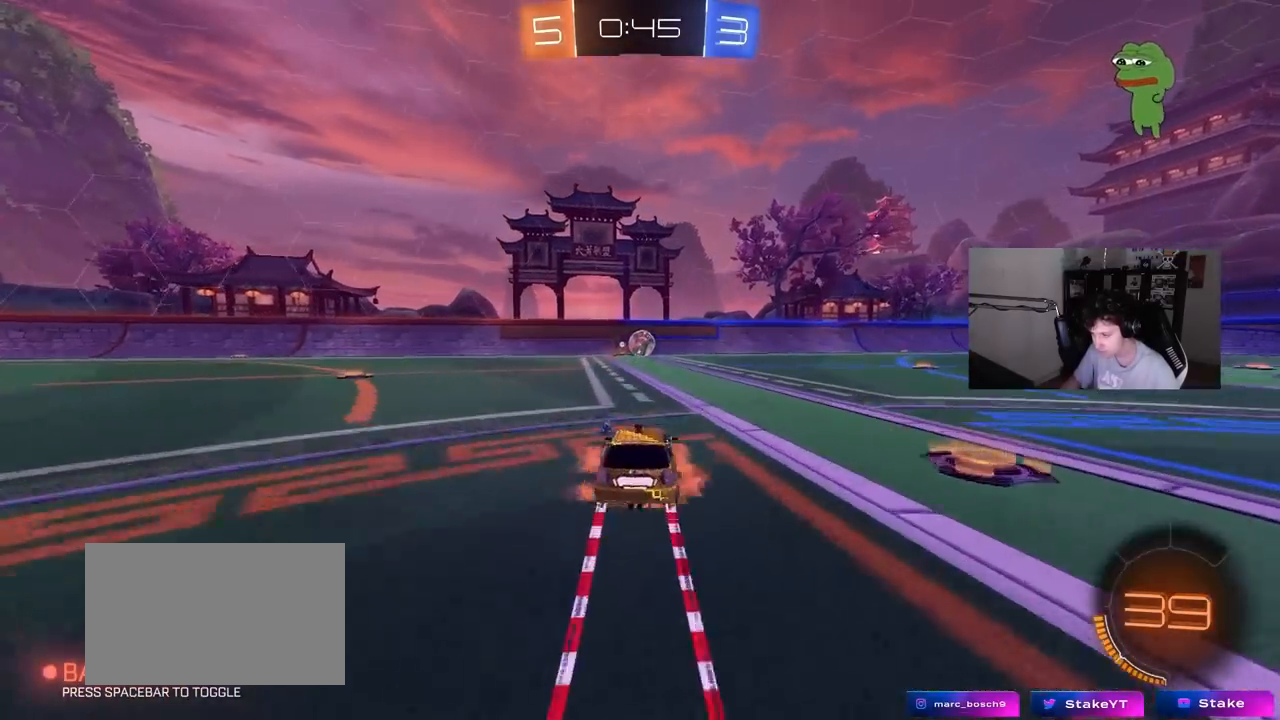
{"keys": ["a", "s", "shift"], "mouse": [], "events": [[17, "mouse_right", "down"], [67, "d", "up"], [117, "a", "down"], [117, "mouse_right", "up"], [117, "shift", "down"], [150, "mouse_left", "down"], [150, "mouse_right", "down"], [200, "s", "down"], [200, "w", "up"], [300, "mouse_left", "up"], [350, "mouse_right", "up"]]}
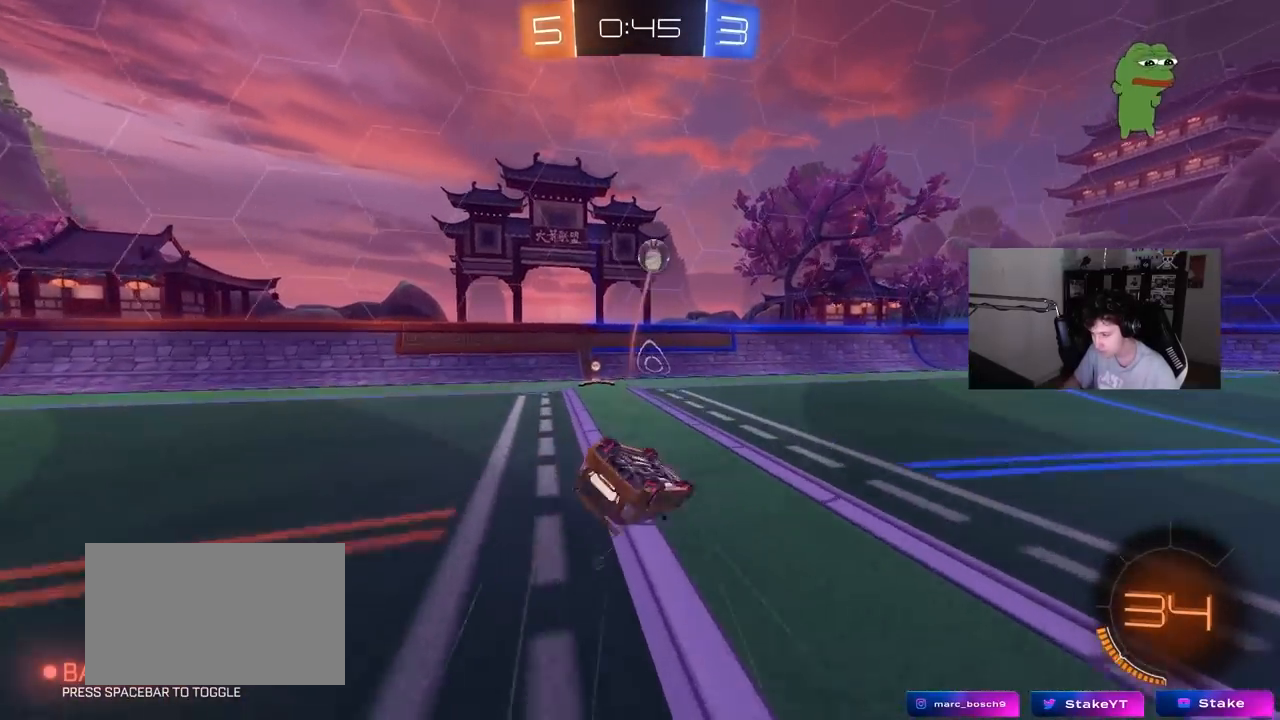
{"keys": [], "mouse": [], "events": [[33, "s", "up"], [183, "s", "down"], [367, "s", "up"], [367, "shift", "up"], [450, "a", "up"]]}
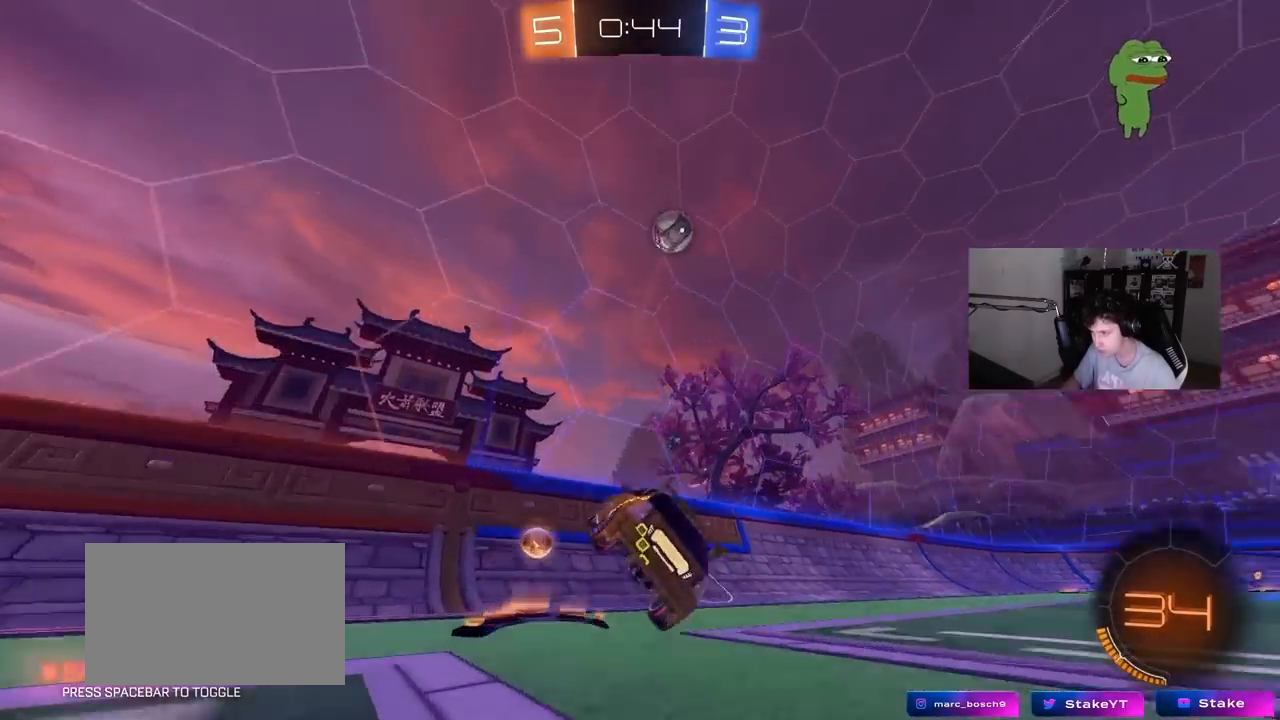
{"keys": ["d", "s"], "mouse": [], "events": [[100, "w", "down"], [383, "a", "down"], [467, "a", "up"], [467, "d", "down"], [467, "s", "down"], [467, "w", "up"]]}
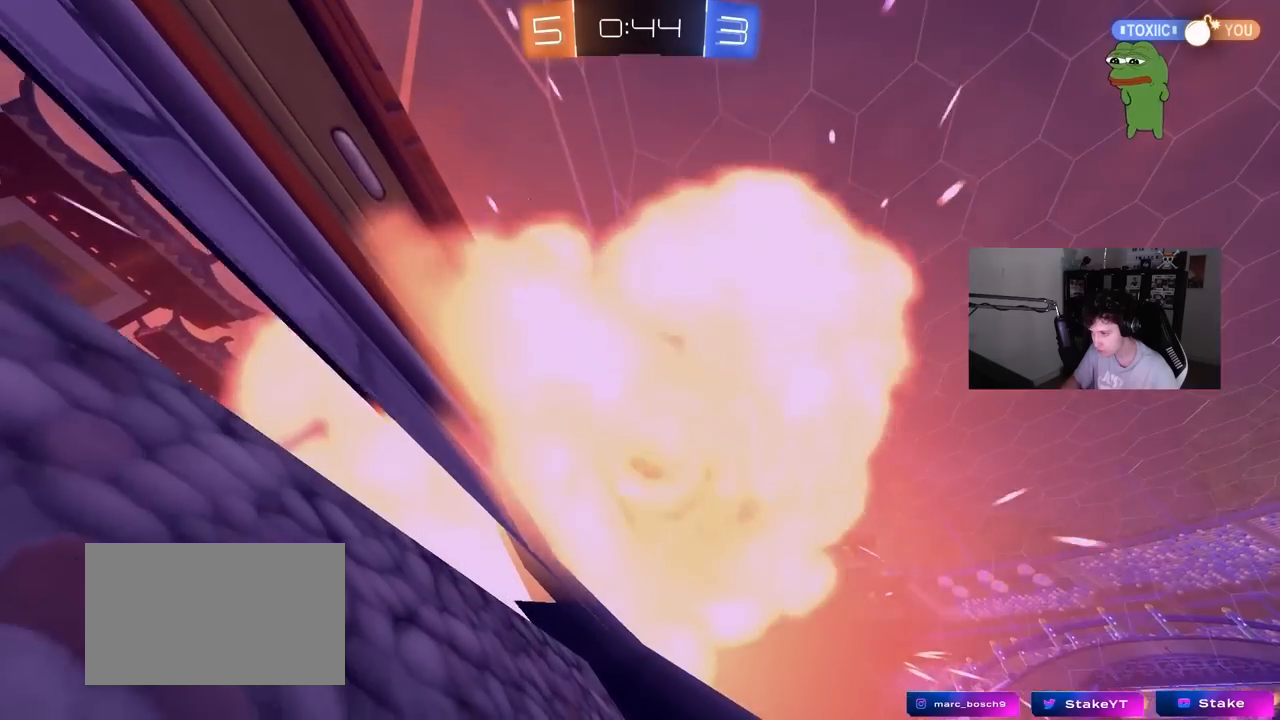
{"keys": [], "mouse": [], "events": [[150, "s", "up"], [200, "d", "up"]]}
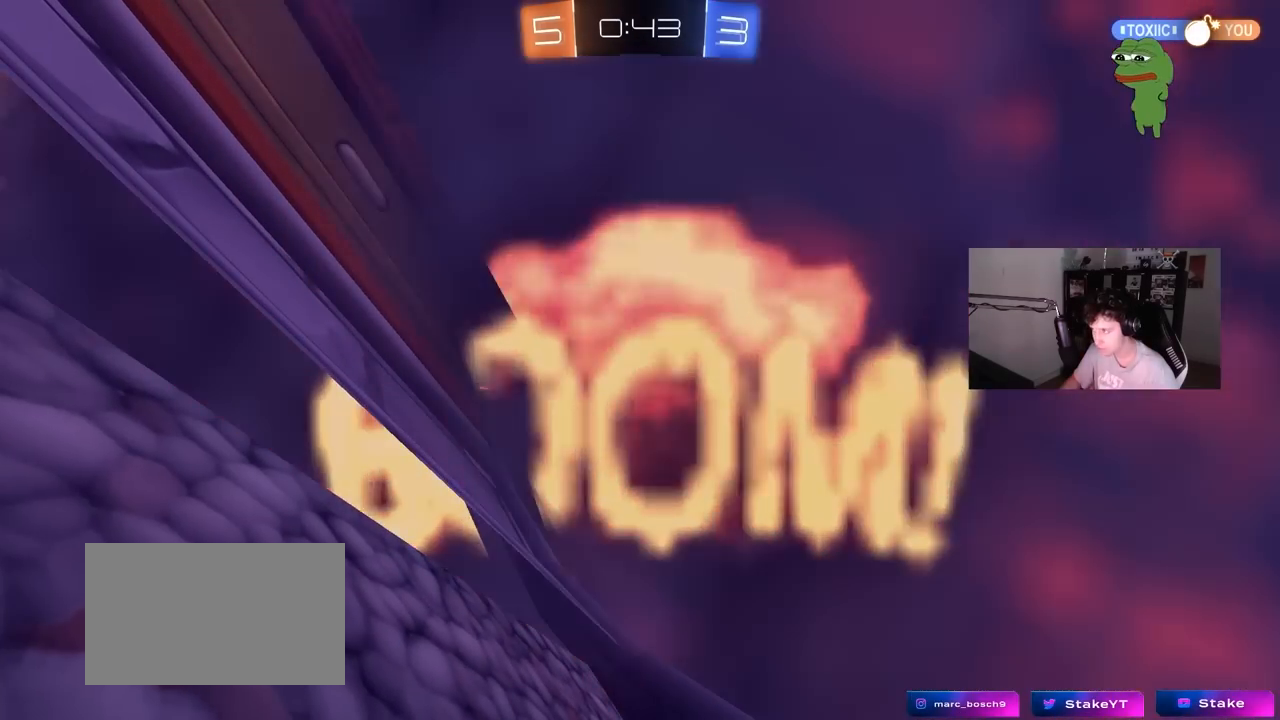
{"keys": [], "mouse": [], "events": []}
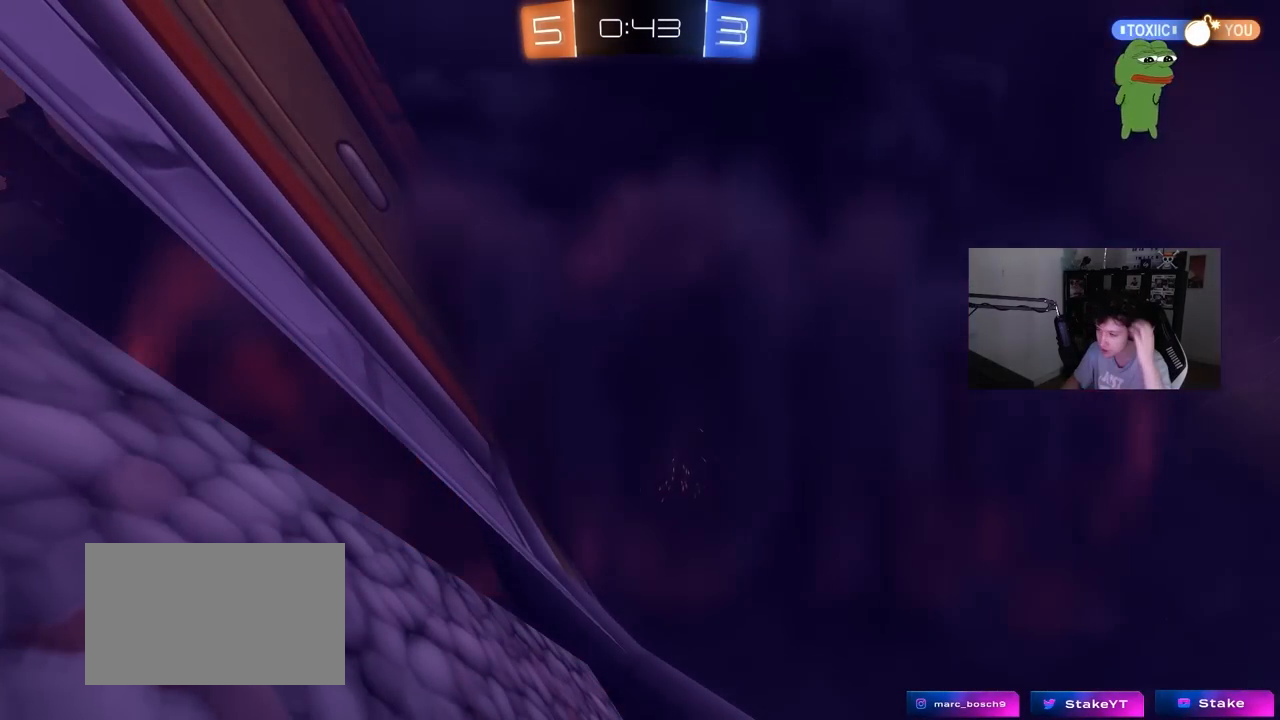
{"keys": [], "mouse": [], "events": []}
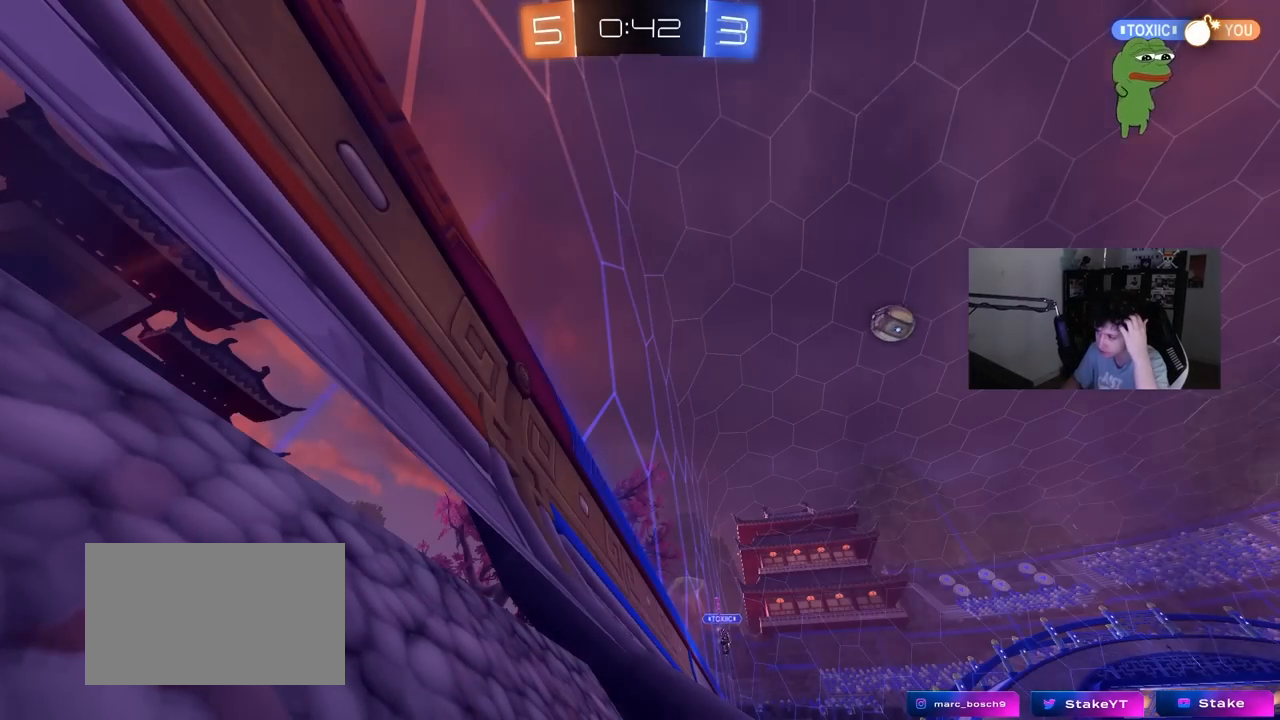
{"keys": [], "mouse": [], "events": []}
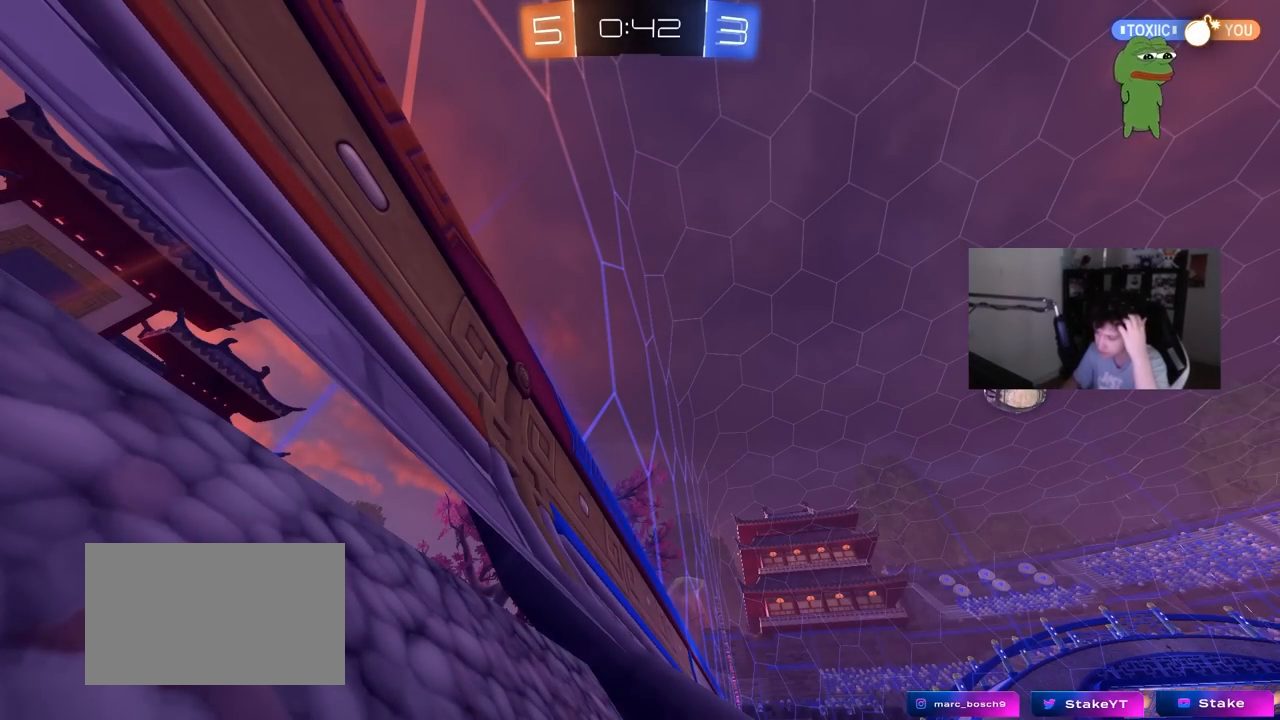
{"keys": [], "mouse": [], "events": []}
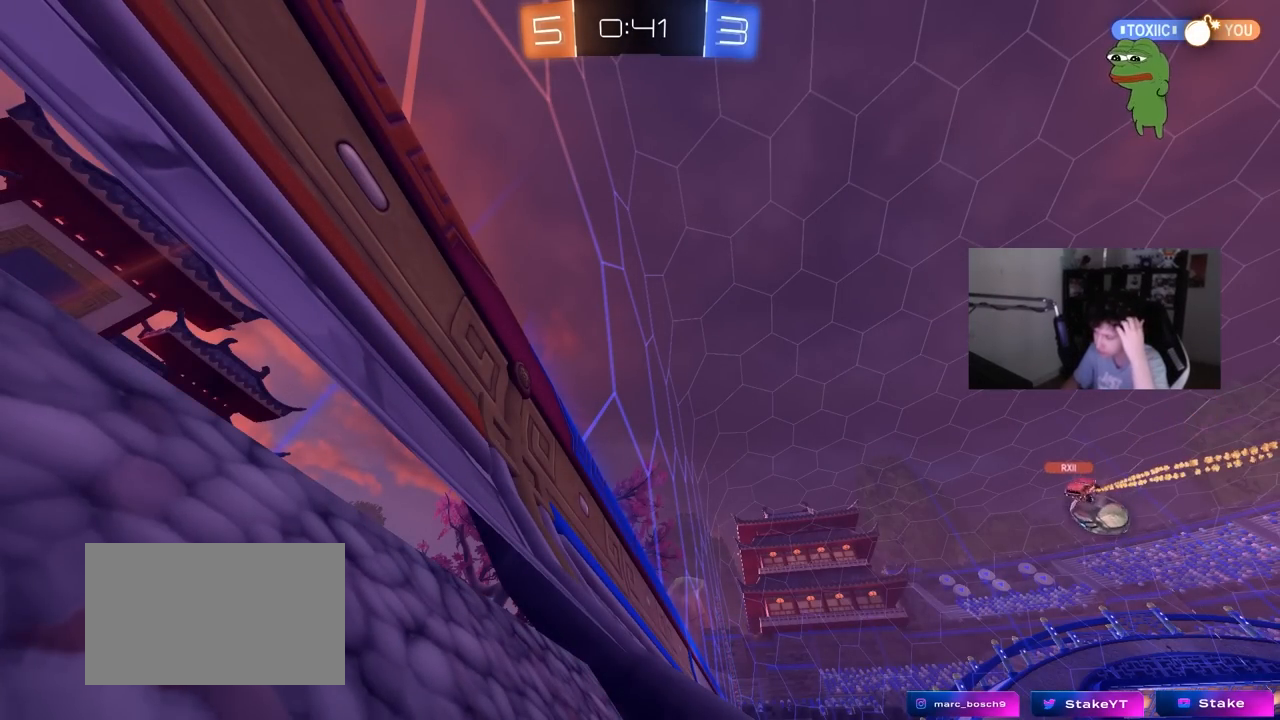
{"keys": [], "mouse": [], "events": []}
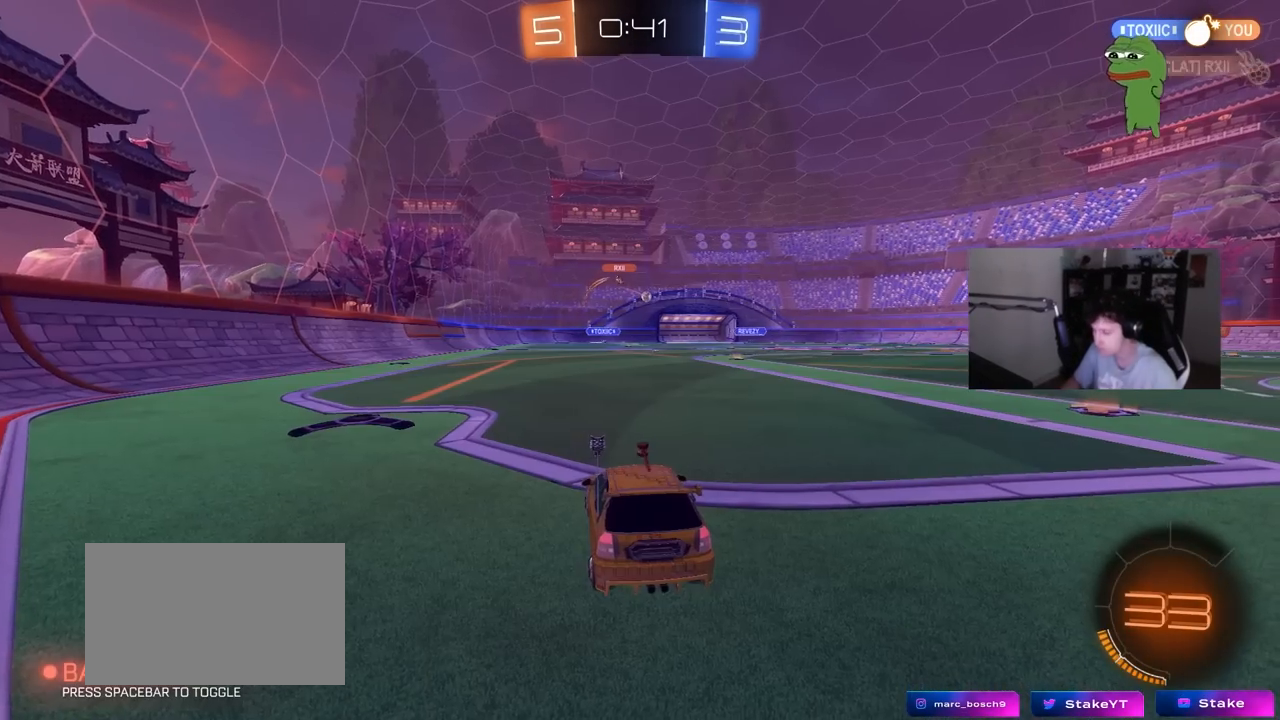
{"keys": ["d", "w"], "mouse": [], "events": [[167, "d", "down"], [167, "w", "down"]]}
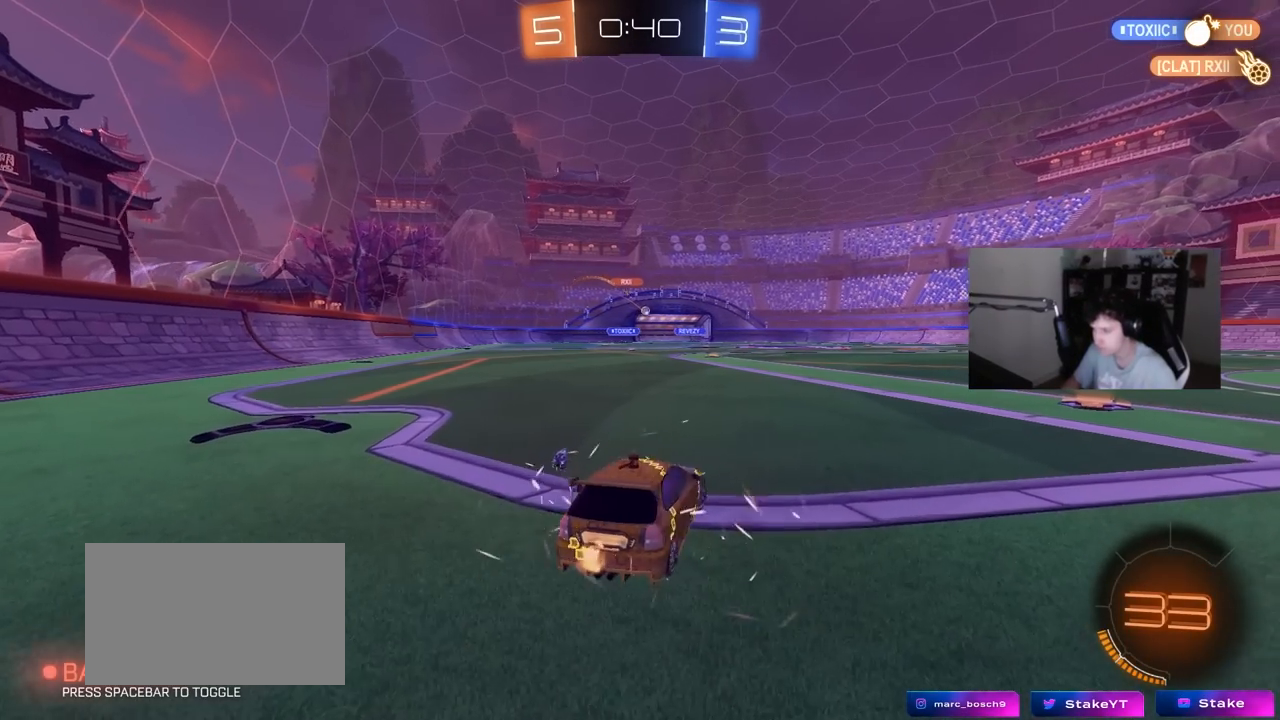
{"keys": ["w"], "mouse": [], "events": [[217, "d", "up"]]}